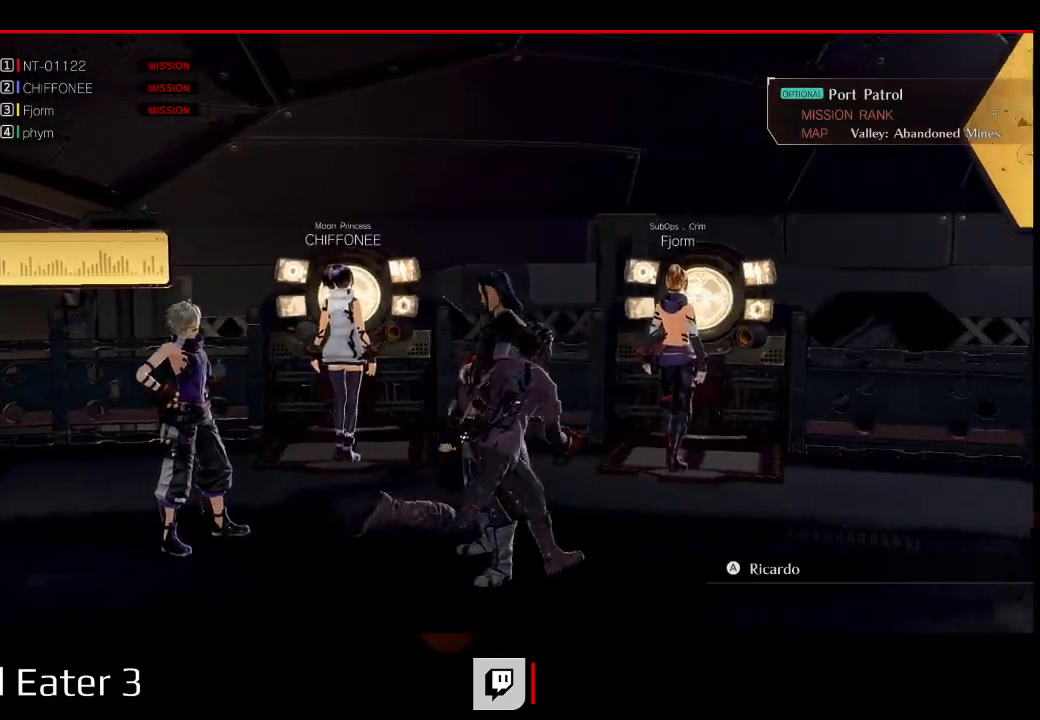
Gameplay with a controller (Xbox layout); each line is a JSON object with the inputs held at the frame after it (dt_ms = milliseconds from this image to that frame). "events" lists button and stick changes between this image and that frame as [ms after this image, input, new state], when the widget could be followed in between.
{"dt_ms": 1000, "buttons": ["R1", "DPAD_UP", "DPAD_RIGHT"], "left_stick": "up-right", "right_stick": "center"}
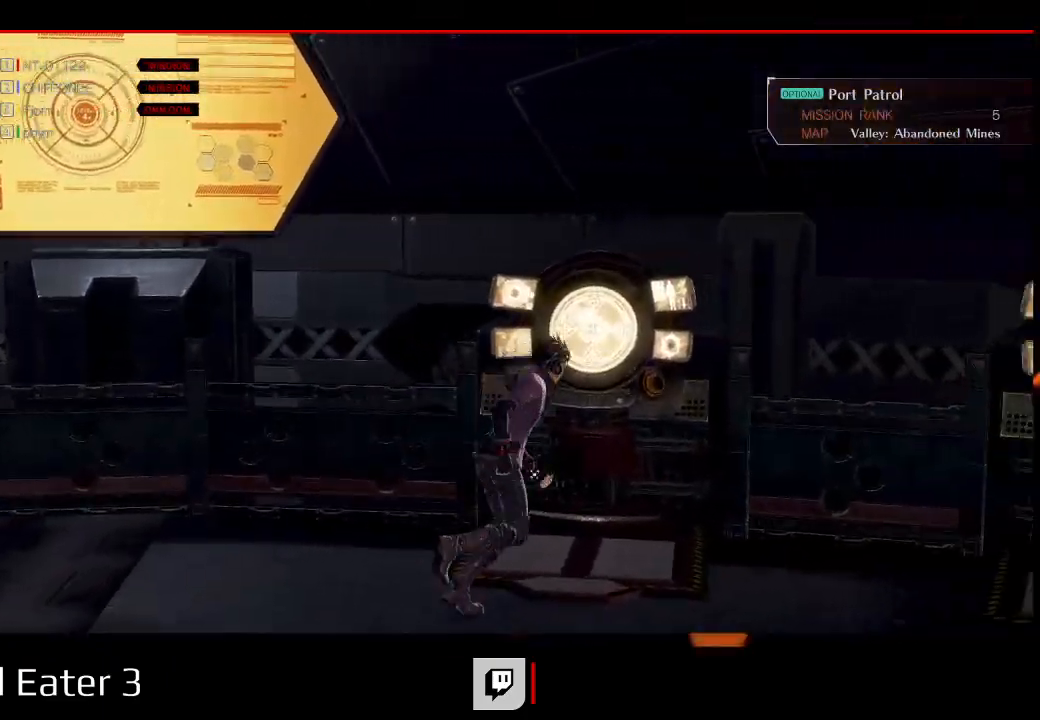
{"dt_ms": 500, "buttons": [], "left_stick": "center", "right_stick": "center", "events": [[17, "left_stick", "up"], [33, "DPAD_RIGHT", "up"], [50, "A", "down"], [50, "R1", "up"], [50, "right_stick", "down"], [133, "left_stick", "center"], [150, "DPAD_UP", "up"], [217, "A", "up"], [217, "right_stick", "center"]]}
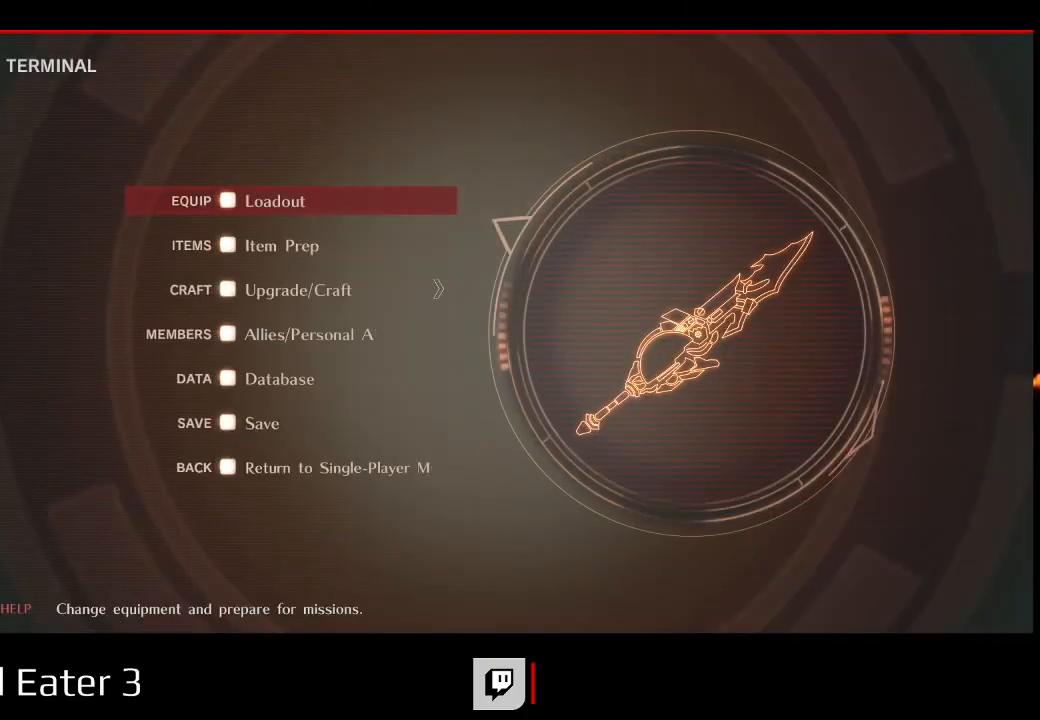
{"dt_ms": 500, "buttons": [], "left_stick": "center", "right_stick": "center", "events": [[117, "A", "down"], [117, "right_stick", "down"], [267, "A", "up"], [267, "right_stick", "center"]]}
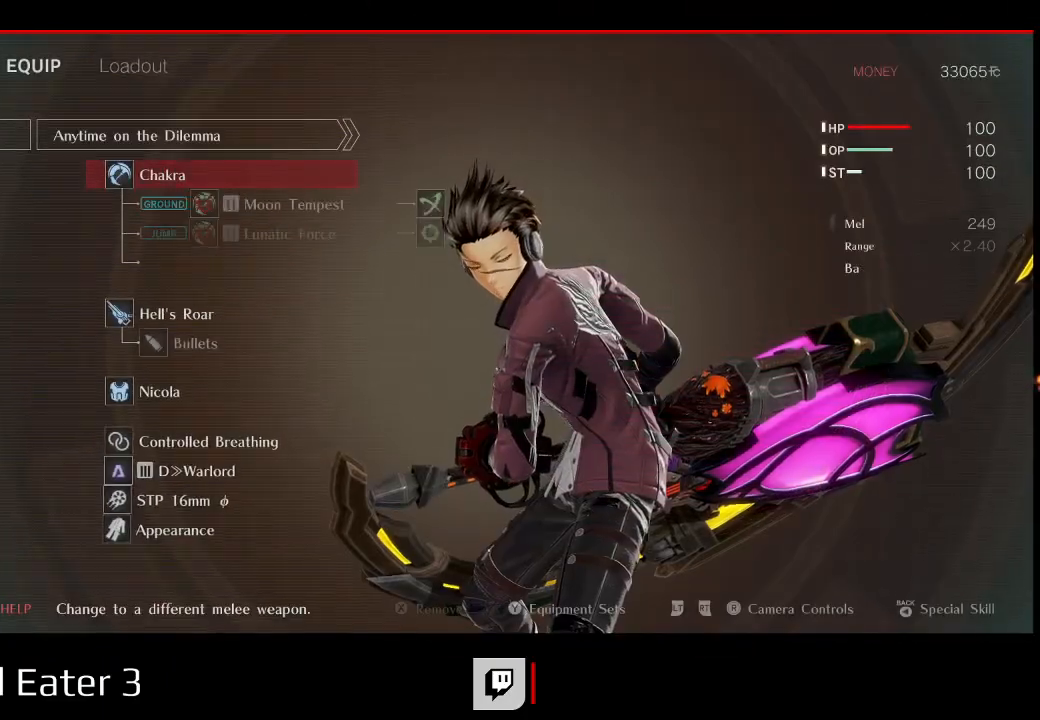
{"dt_ms": 500, "buttons": [], "left_stick": "center", "right_stick": "center", "events": []}
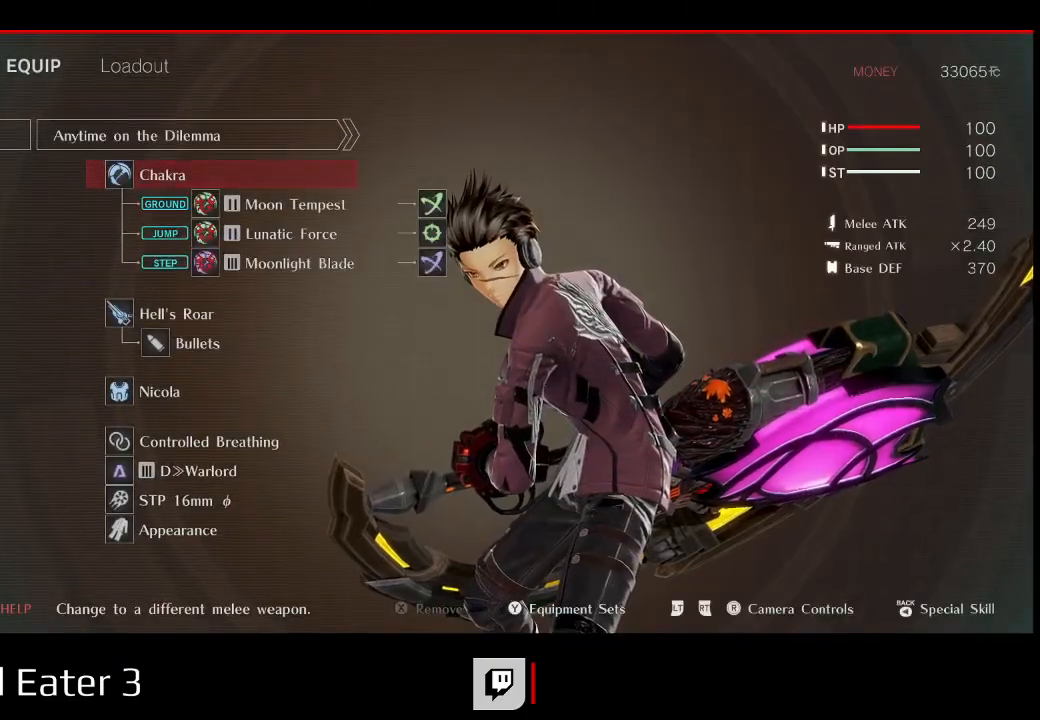
{"dt_ms": 500, "buttons": [], "left_stick": "center", "right_stick": "center", "events": []}
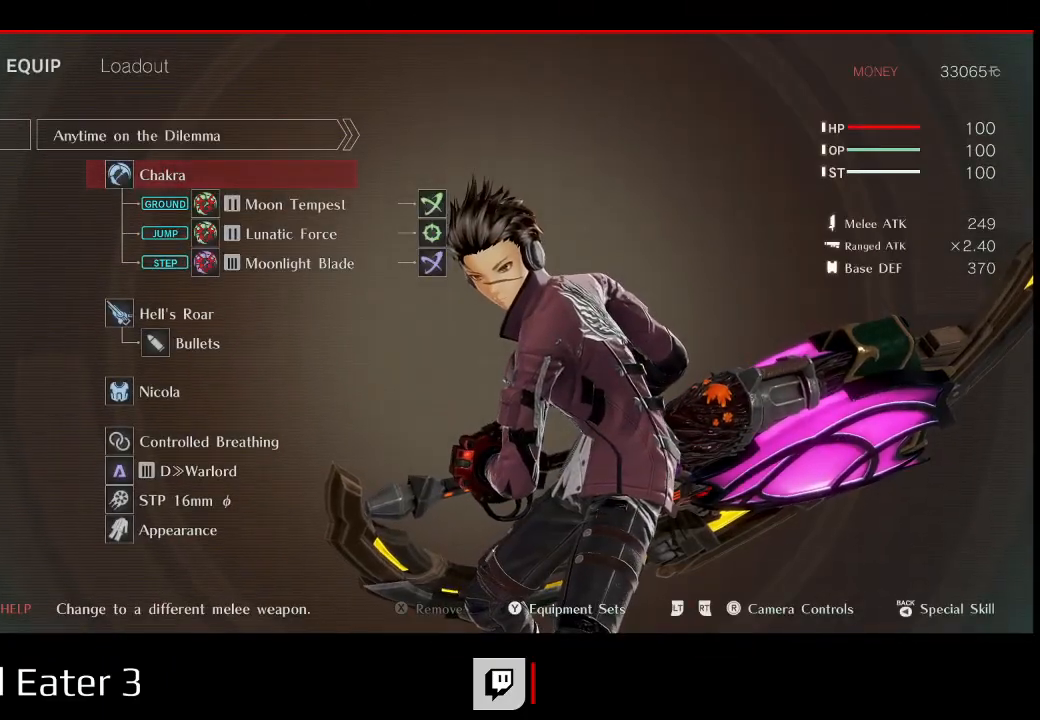
{"dt_ms": 500, "buttons": [], "left_stick": "center", "right_stick": "center", "events": [[67, "A", "down"], [67, "right_stick", "down"], [200, "A", "up"], [200, "right_stick", "center"]]}
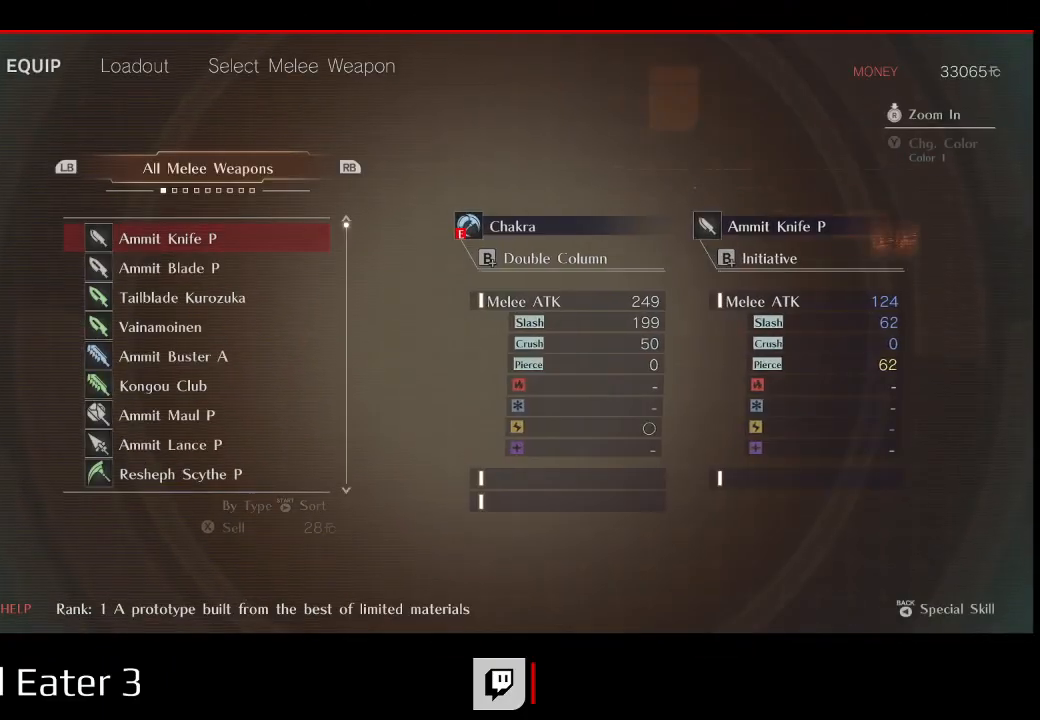
{"dt_ms": 500, "buttons": [], "left_stick": "center", "right_stick": "center", "events": []}
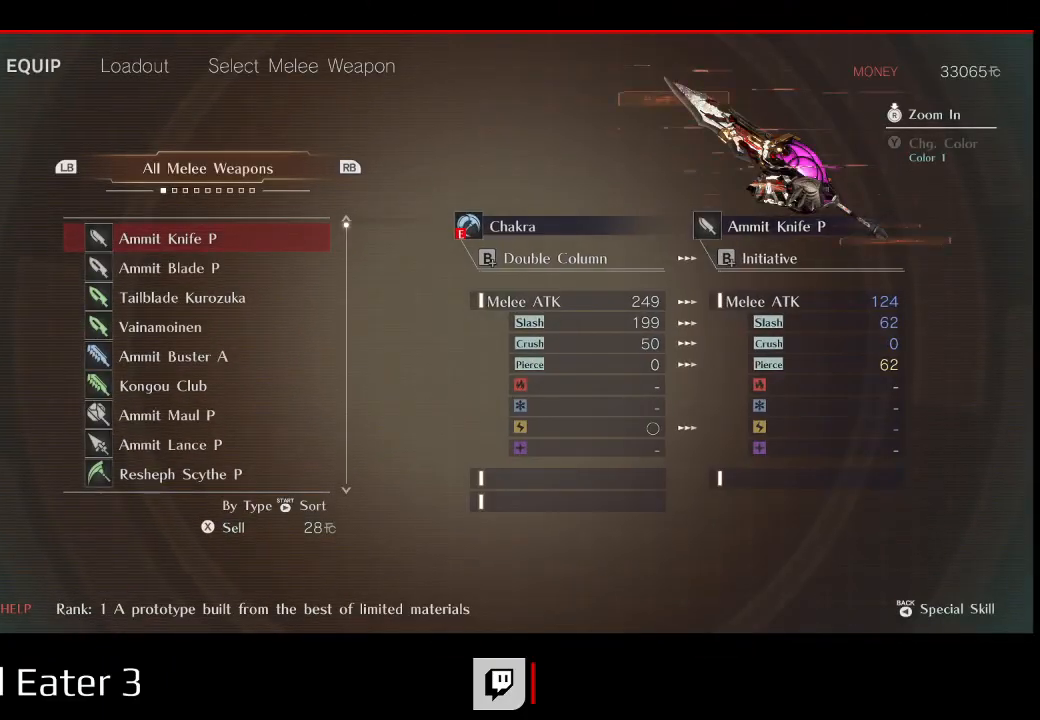
{"dt_ms": 500, "buttons": [], "left_stick": "center", "right_stick": "center", "events": []}
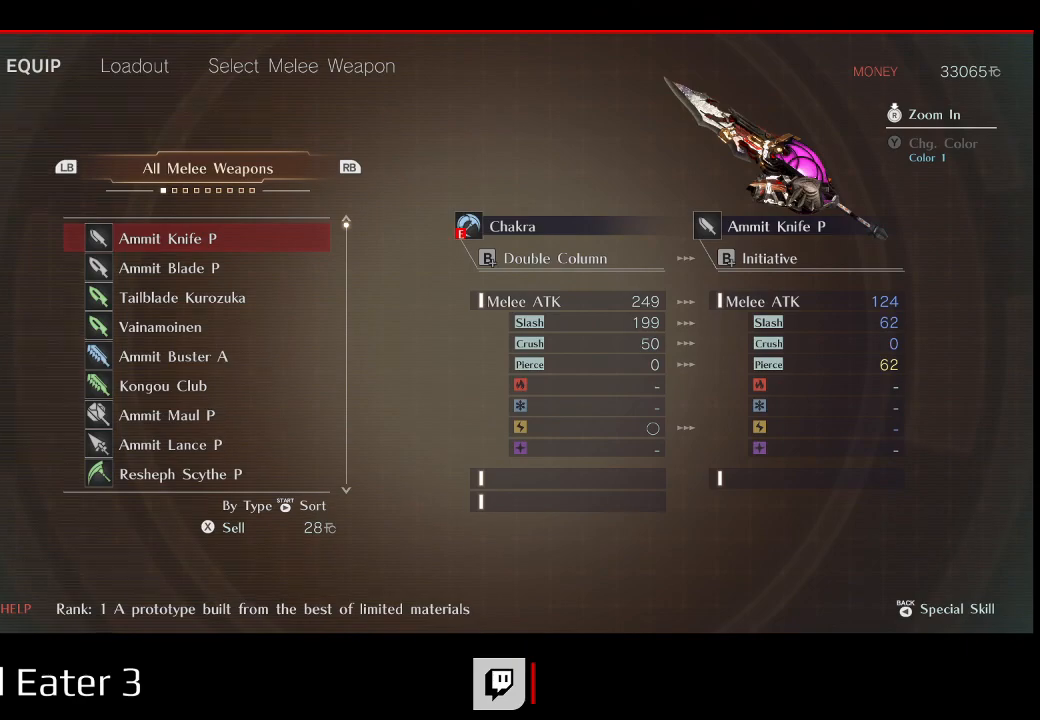
{"dt_ms": 500, "buttons": [], "left_stick": "center", "right_stick": "center", "events": []}
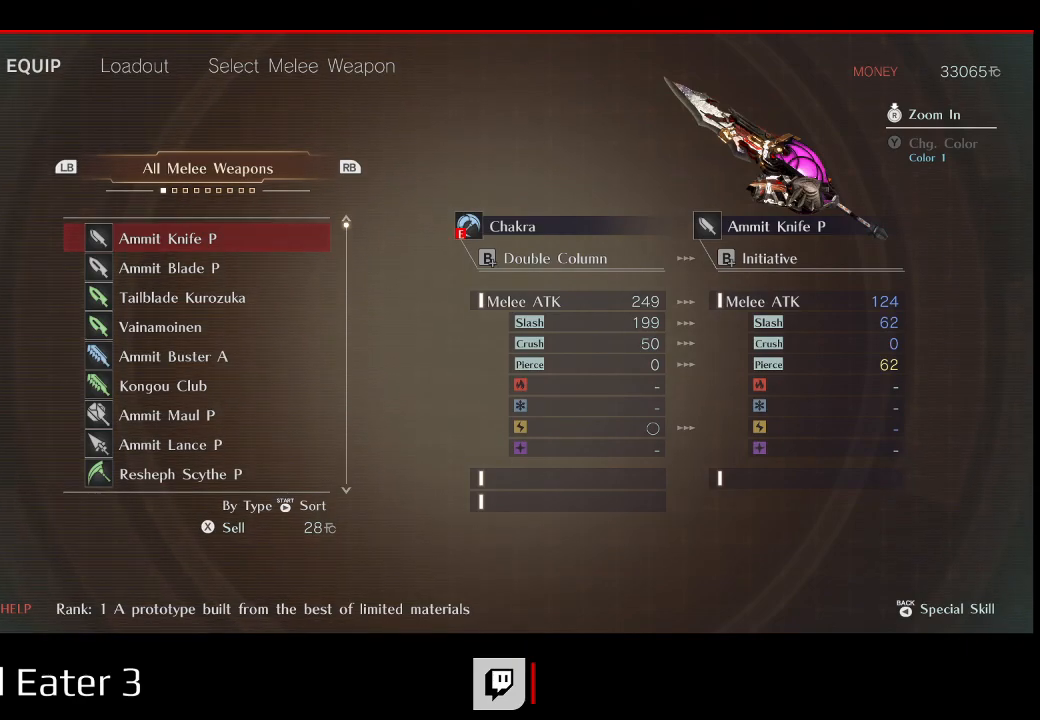
{"dt_ms": 500, "buttons": [], "left_stick": "center", "right_stick": "center", "events": [[283, "L1", "down"], [467, "L1", "up"]]}
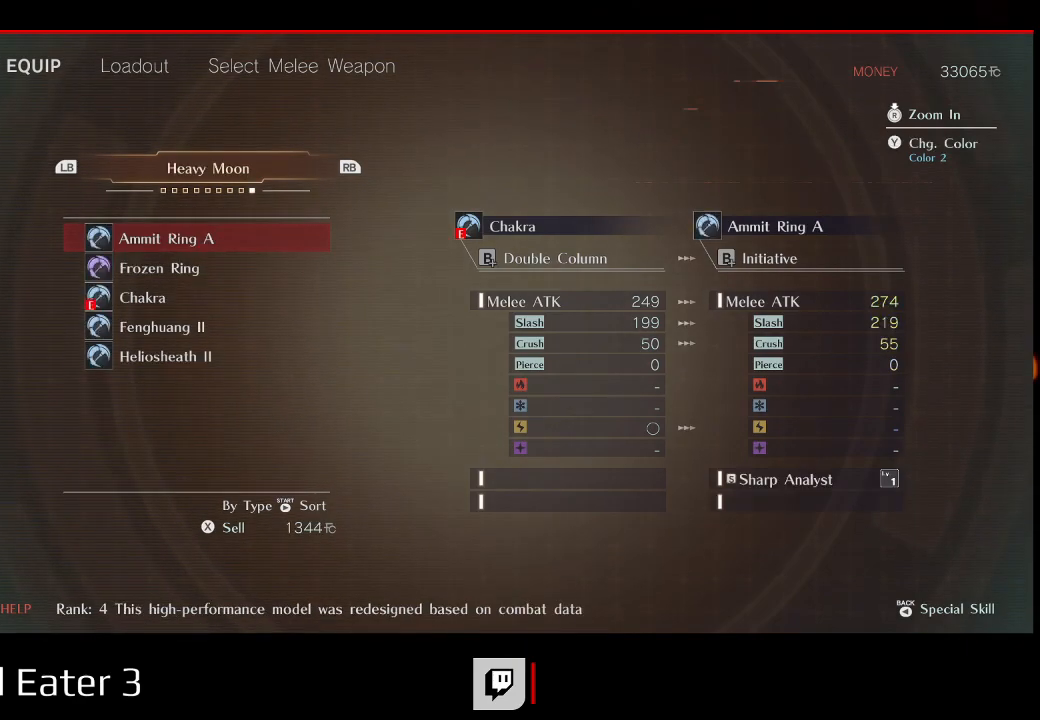
{"dt_ms": 500, "buttons": ["R1"], "left_stick": "center", "right_stick": "center", "events": [[33, "L1", "down"], [183, "L1", "up"], [400, "R1", "down"]]}
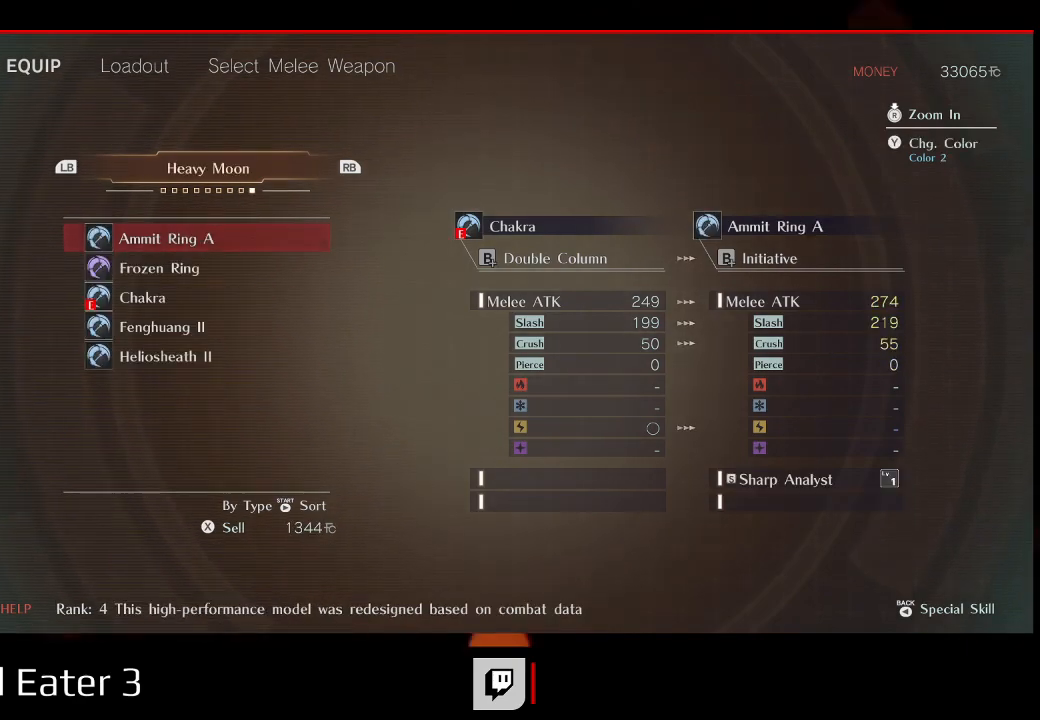
{"dt_ms": 500, "buttons": ["DPAD_DOWN"], "left_stick": "center", "right_stick": "center", "events": [[83, "R1", "up"], [417, "DPAD_DOWN", "down"]]}
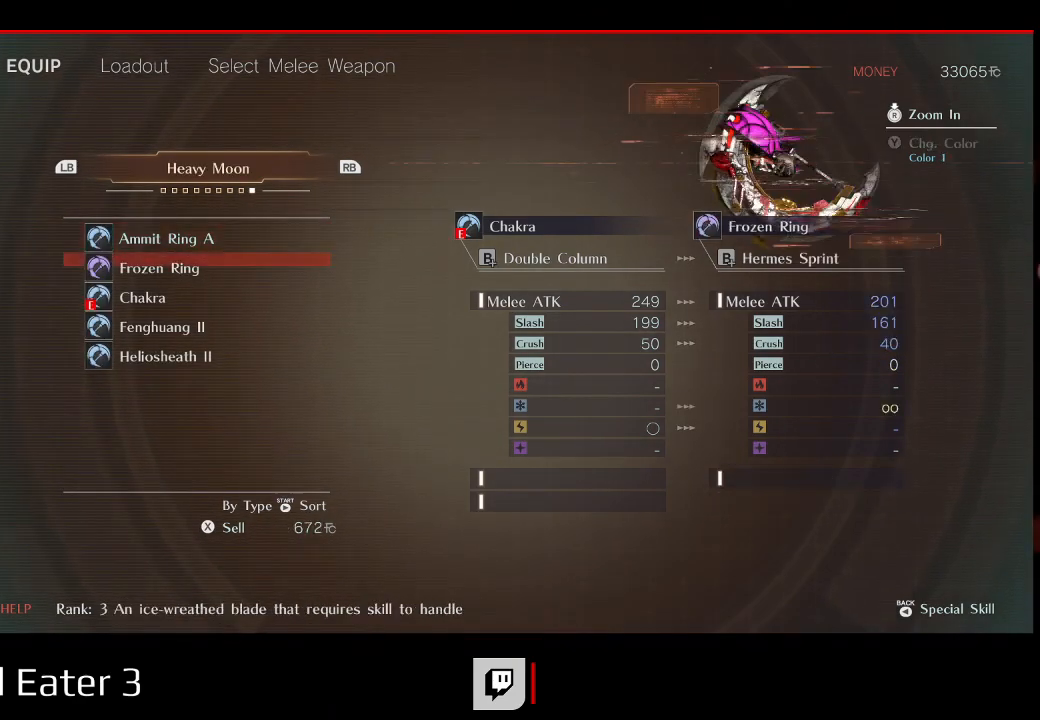
{"dt_ms": 500, "buttons": [], "left_stick": "center", "right_stick": "center", "events": [[33, "DPAD_DOWN", "up"], [83, "DPAD_DOWN", "down"], [217, "DPAD_DOWN", "up"]]}
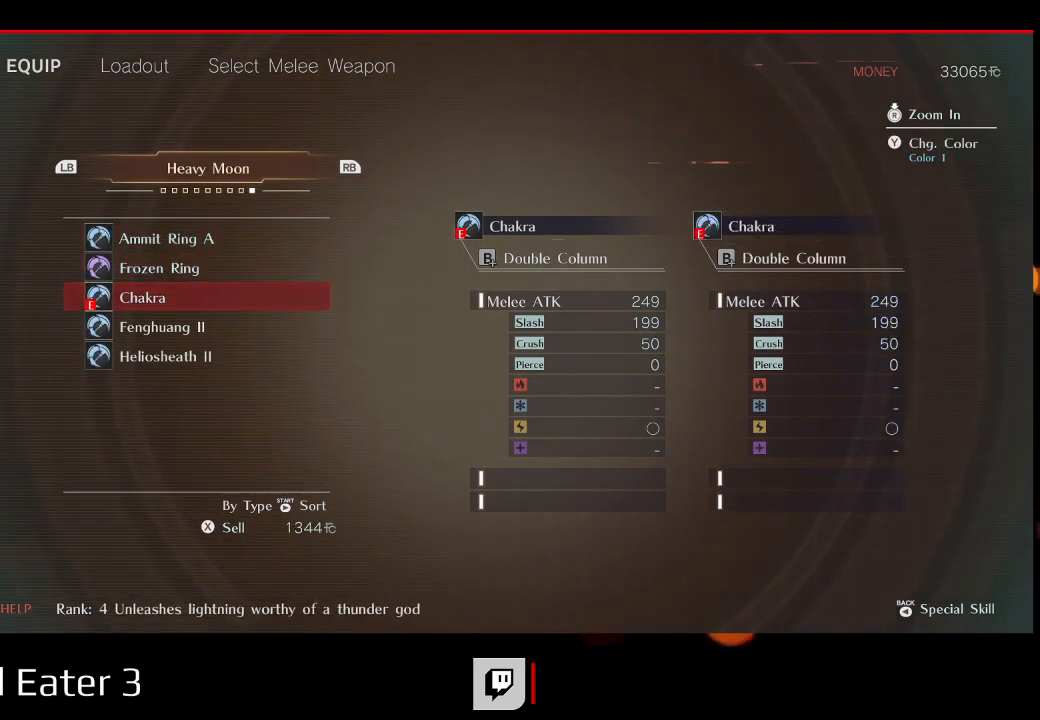
{"dt_ms": 500, "buttons": [], "left_stick": "center", "right_stick": "center", "events": []}
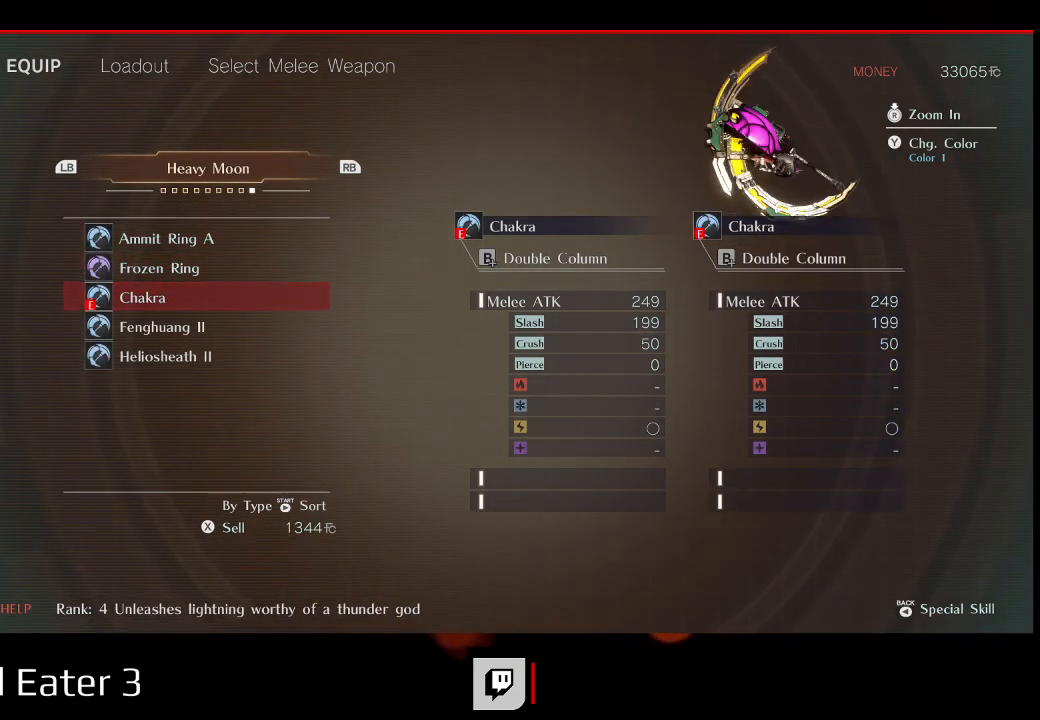
{"dt_ms": 500, "buttons": [], "left_stick": "center", "right_stick": "center", "events": []}
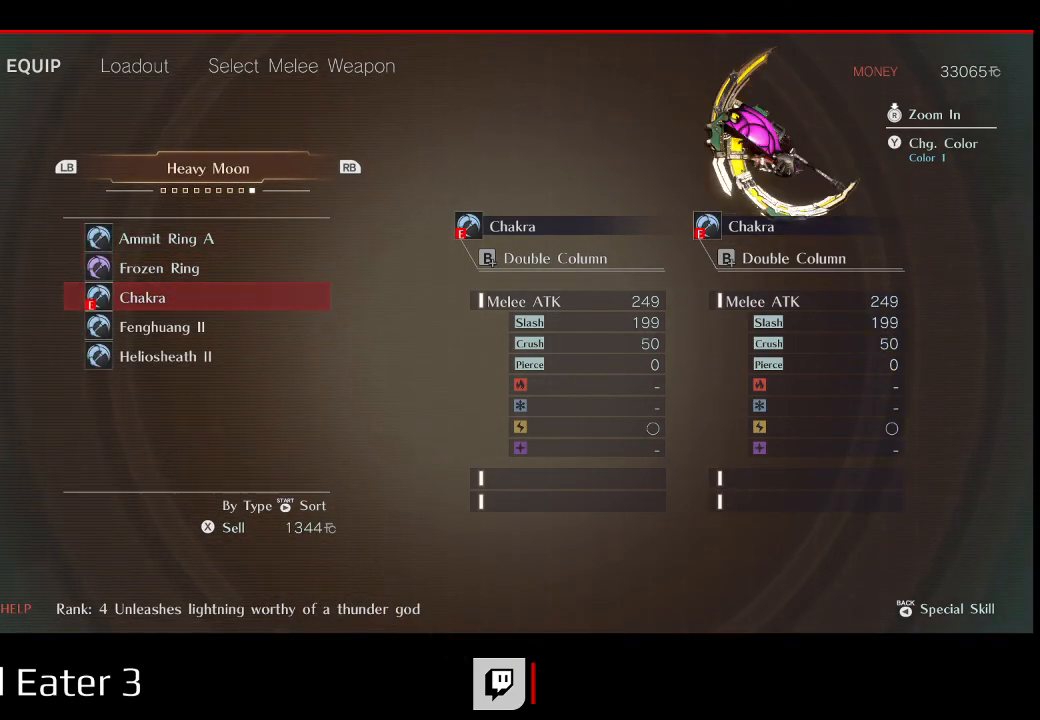
{"dt_ms": 500, "buttons": [], "left_stick": "center", "right_stick": "center", "events": []}
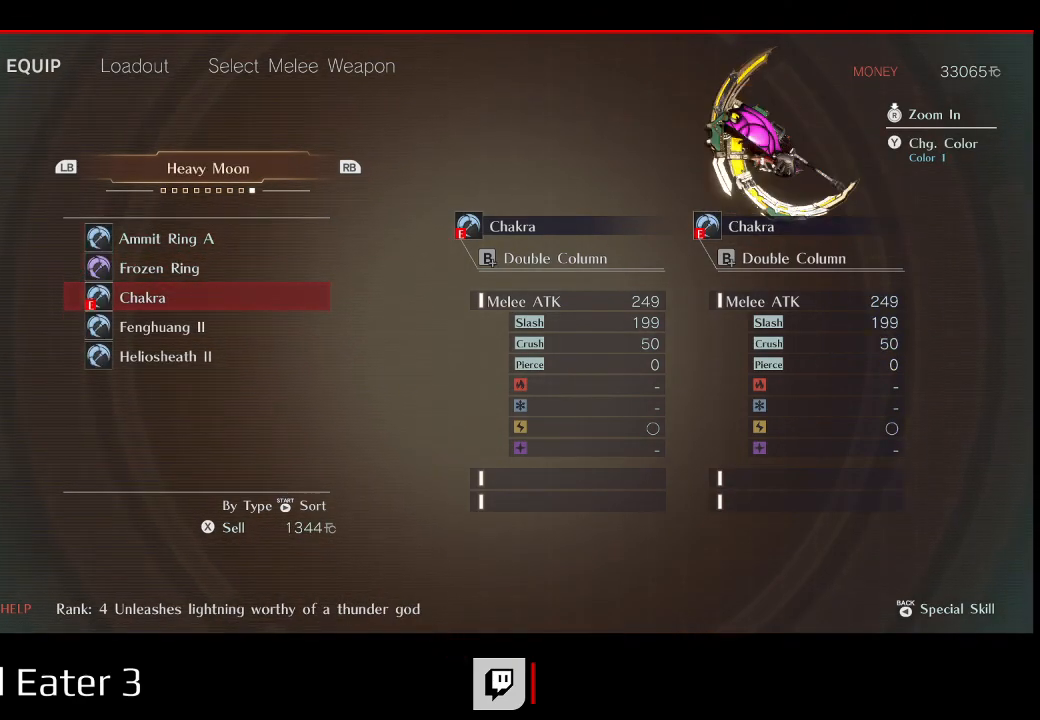
{"dt_ms": 500, "buttons": [], "left_stick": "center", "right_stick": "center", "events": [[300, "DPAD_DOWN", "down"], [467, "DPAD_DOWN", "up"]]}